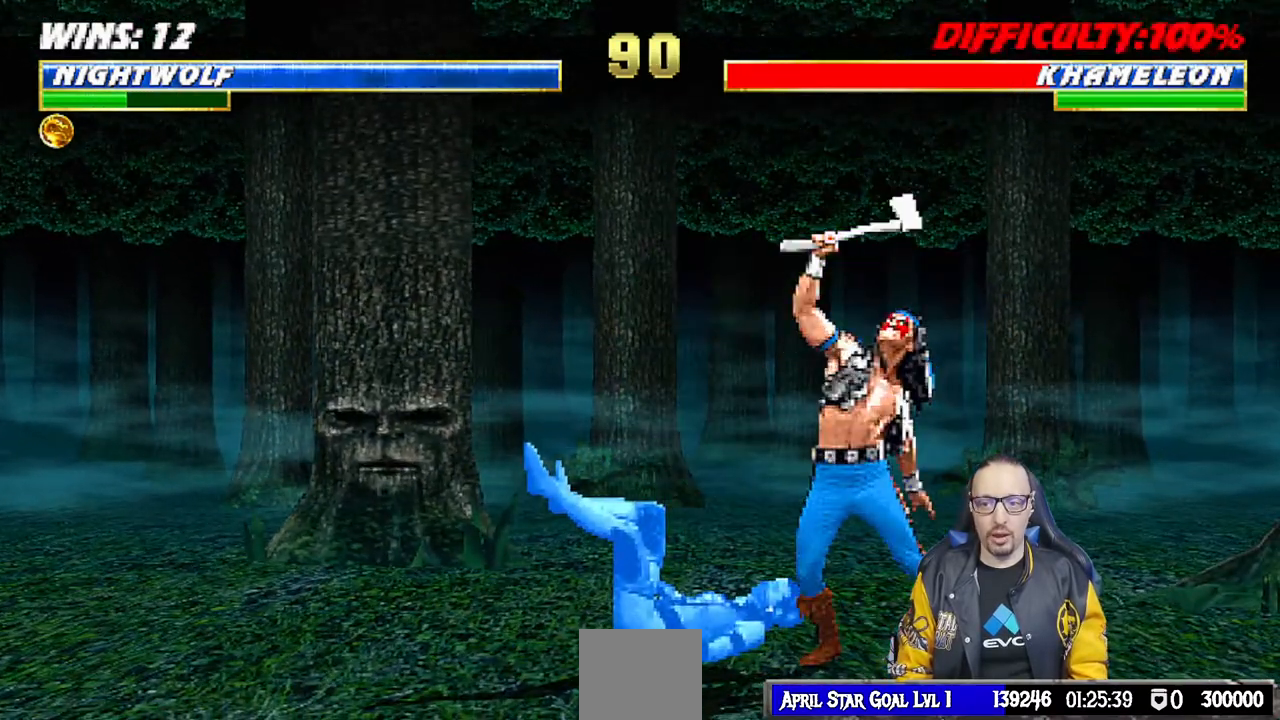
Gameplay with a controller (PlayStation layout); each line is a JSON object with the inputs held at the frame after it. "events" lists button and stick changes between this image and that frame as [ms after this image, input, new state], when the widget could be followed in between.
{"buttons": ["CIRCLE"], "left_stick": "center", "right_stick": "center", "events": [[100, "DPAD_LEFT", "up"], [183, "DPAD_LEFT", "down"], [267, "DPAD_LEFT", "up"], [300, "CIRCLE", "down"], [317, "DPAD_LEFT", "down"], [383, "CIRCLE", "up"], [417, "CIRCLE", "down"], [483, "DPAD_LEFT", "up"]]}
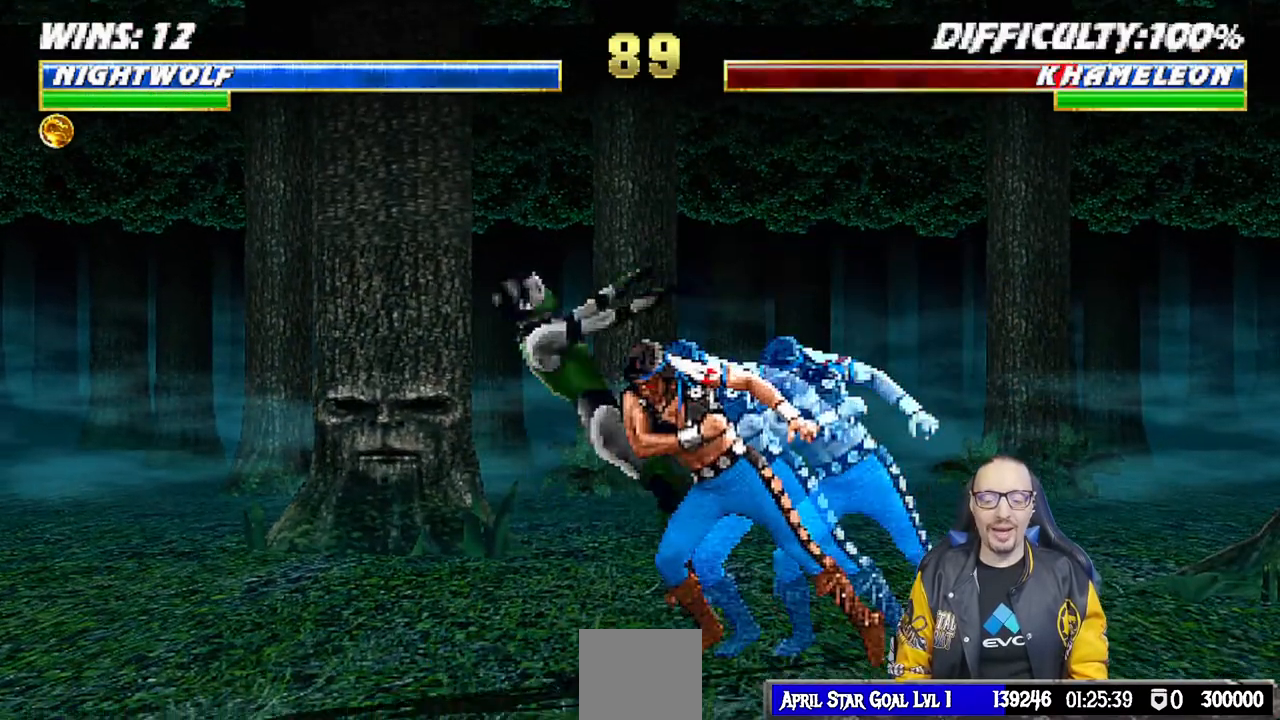
{"buttons": ["L1", "DPAD_UP", "DPAD_LEFT"], "left_stick": "center", "right_stick": "center", "events": [[117, "CIRCLE", "up"], [350, "DPAD_LEFT", "down"], [350, "L1", "down"], [367, "DPAD_UP", "down"]]}
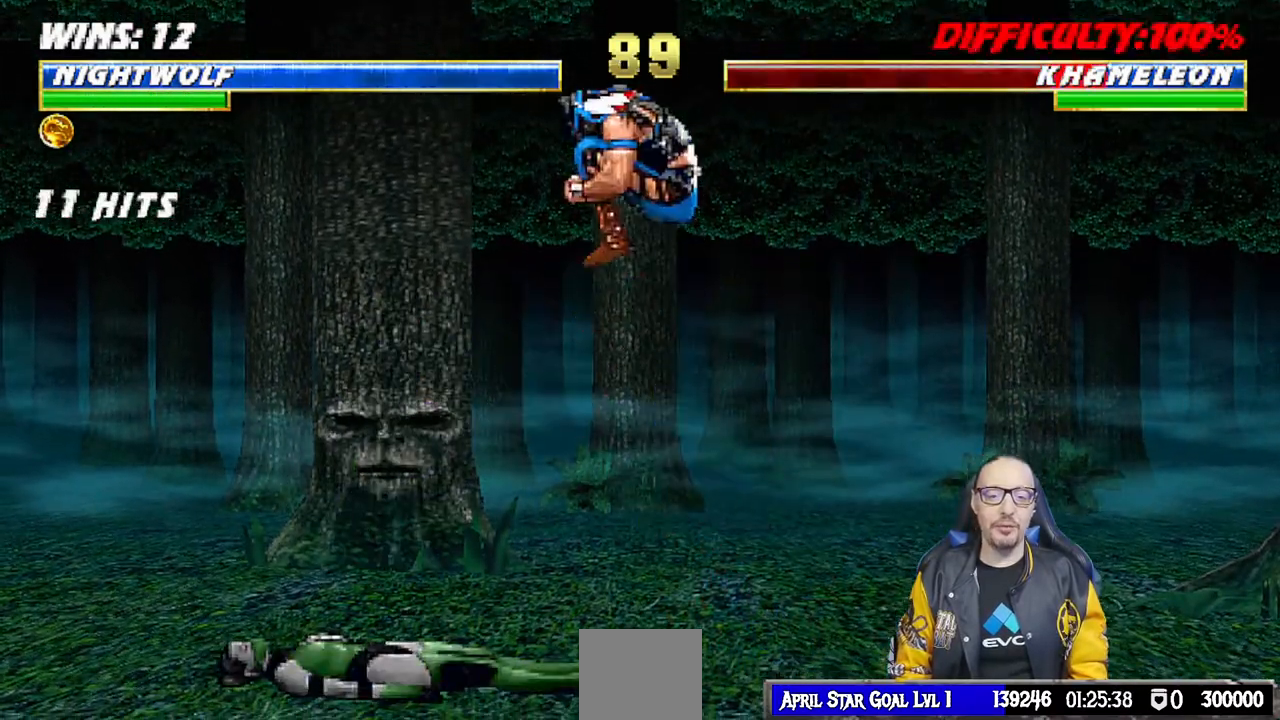
{"buttons": ["SQUARE", "L1", "DPAD_RIGHT"], "left_stick": "center", "right_stick": "center", "events": [[50, "DPAD_LEFT", "up"], [83, "DPAD_UP", "up"], [183, "DPAD_RIGHT", "down"], [300, "SQUARE", "down"], [383, "SQUARE", "up"], [483, "SQUARE", "down"]]}
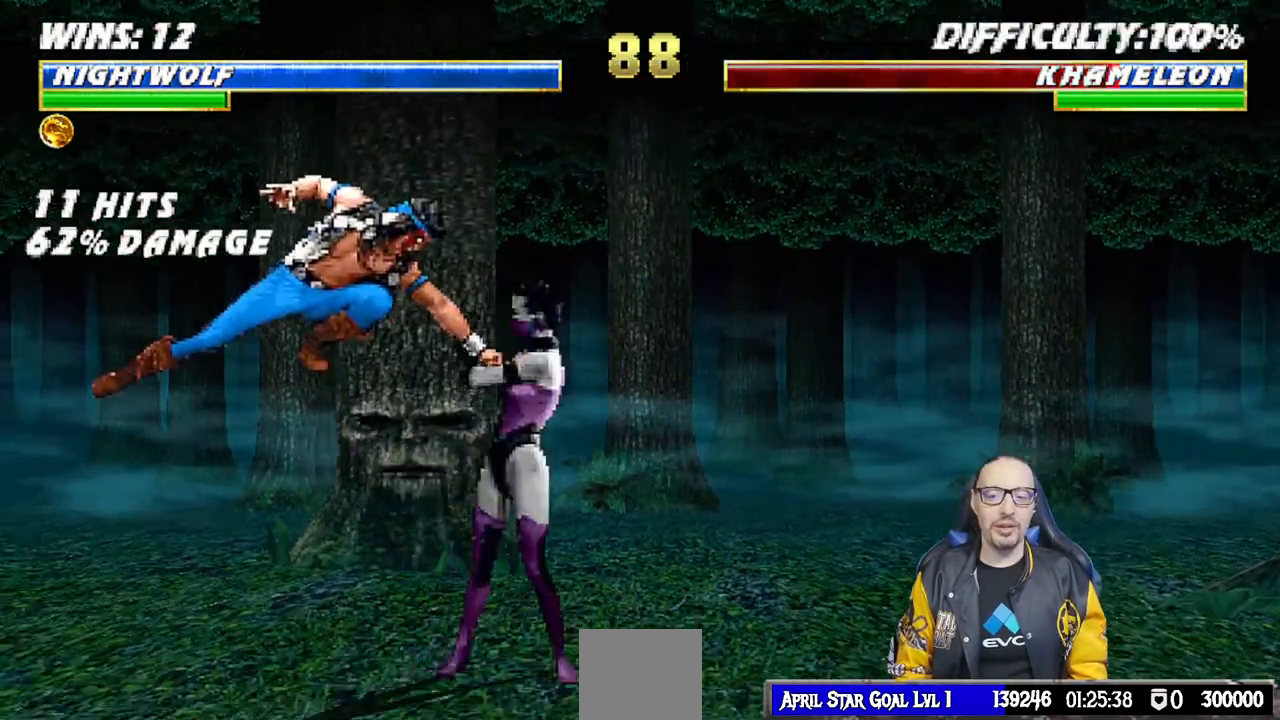
{"buttons": ["CROSS", "SQUARE"], "left_stick": "center", "right_stick": "center", "events": [[33, "SQUARE", "up"], [117, "SQUARE", "down"], [133, "DPAD_RIGHT", "up"], [183, "L1", "up"], [217, "CROSS", "down"], [217, "DPAD_DOWN", "down"], [267, "CROSS", "up"], [267, "DPAD_RIGHT", "down"], [267, "SQUARE", "up"], [300, "DPAD_RIGHT", "up"], [317, "CROSS", "down"], [317, "DPAD_DOWN", "up"], [317, "DPAD_RIGHT", "down"], [333, "SQUARE", "down"], [400, "CROSS", "up"], [400, "SQUARE", "up"], [417, "DPAD_RIGHT", "up"], [467, "SQUARE", "down"], [483, "CROSS", "down"]]}
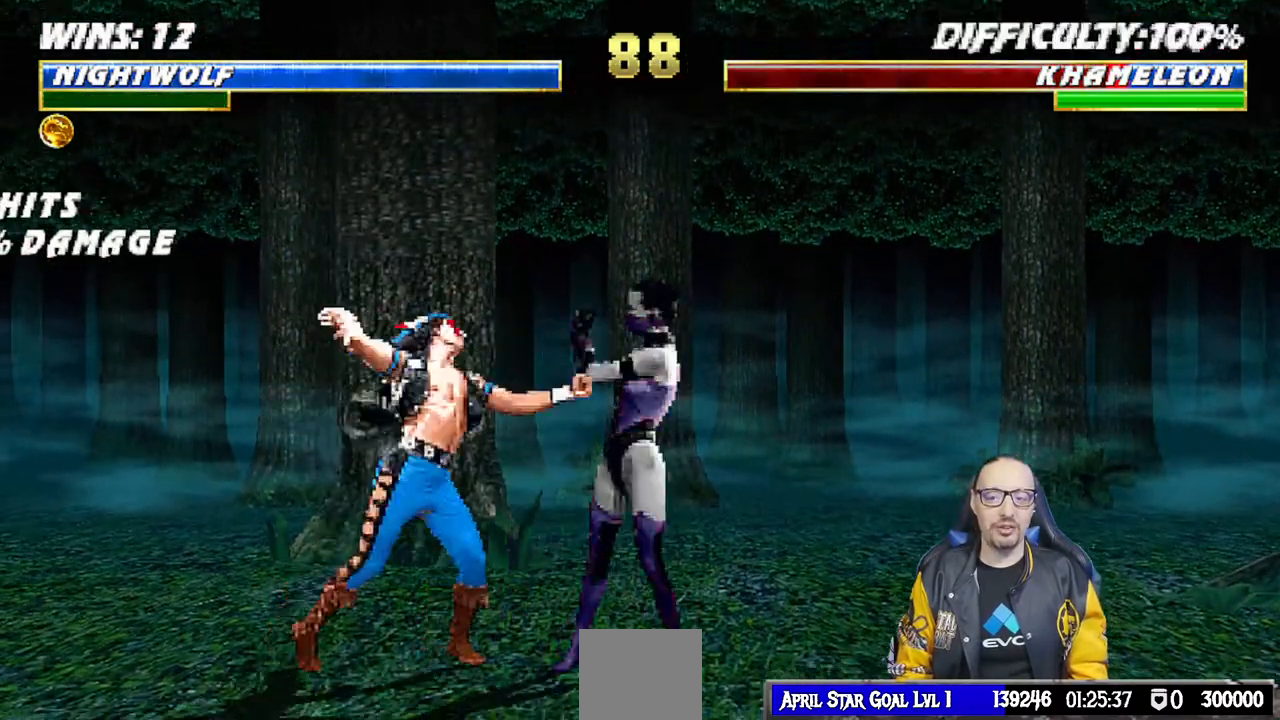
{"buttons": [], "left_stick": "center", "right_stick": "down", "events": [[50, "CROSS", "up"], [83, "DPAD_RIGHT", "down"], [83, "SQUARE", "up"], [150, "CROSS", "down"], [167, "DPAD_RIGHT", "up"], [167, "SQUARE", "down"], [283, "SQUARE", "up"], [300, "CROSS", "up"], [450, "right_stick", "down"]]}
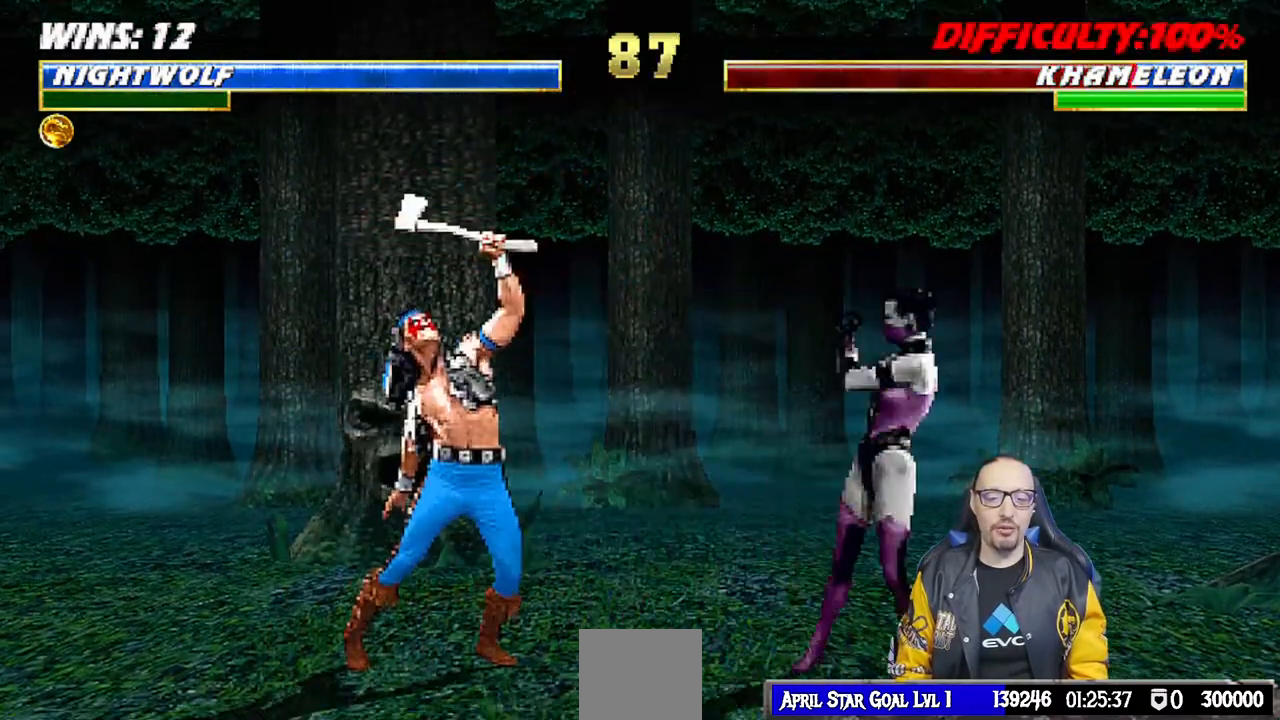
{"buttons": ["L1", "DPAD_UP", "DPAD_RIGHT"], "left_stick": "center", "right_stick": "center", "events": [[117, "DPAD_LEFT", "down"], [117, "right_stick", "center"], [233, "DPAD_LEFT", "up"], [333, "L1", "down"], [350, "DPAD_RIGHT", "down"], [350, "DPAD_UP", "down"]]}
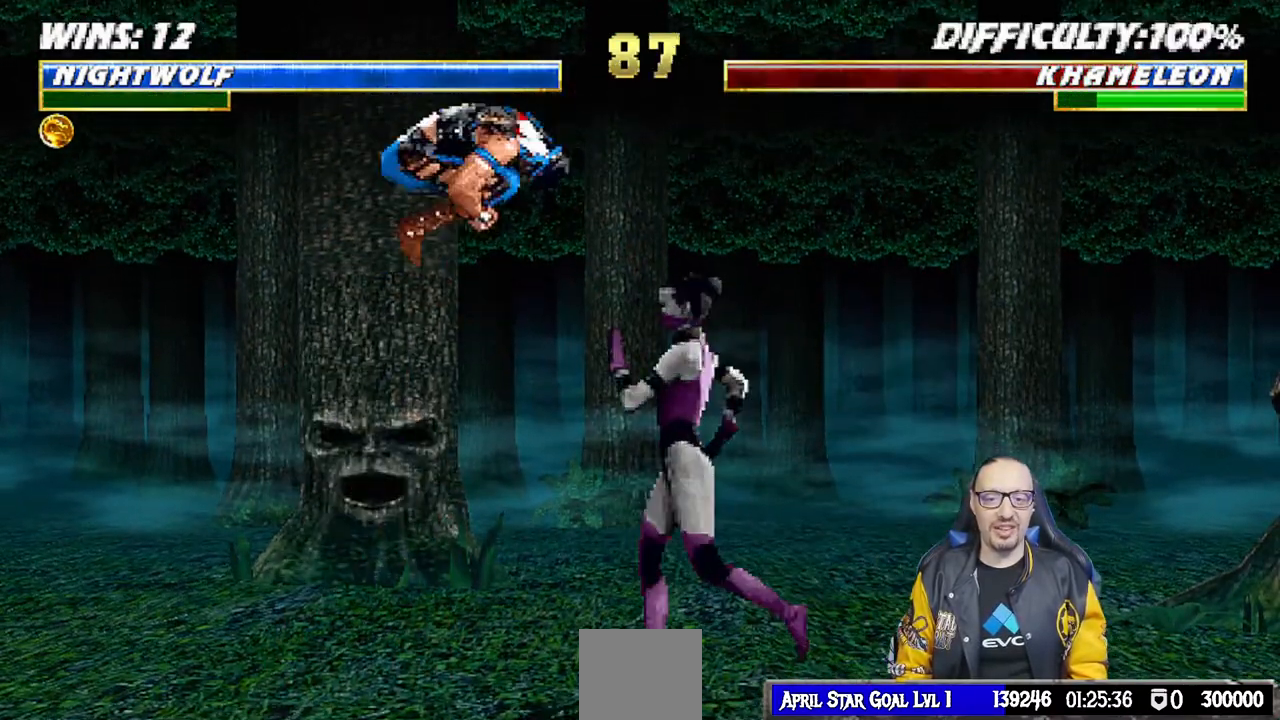
{"buttons": ["L1", "DPAD_LEFT"], "left_stick": "center", "right_stick": "center", "events": [[183, "DPAD_RIGHT", "up"], [217, "DPAD_UP", "up"], [300, "SQUARE", "down"], [333, "DPAD_LEFT", "down"], [367, "SQUARE", "up"], [433, "TRIANGLE", "down"], [500, "TRIANGLE", "up"]]}
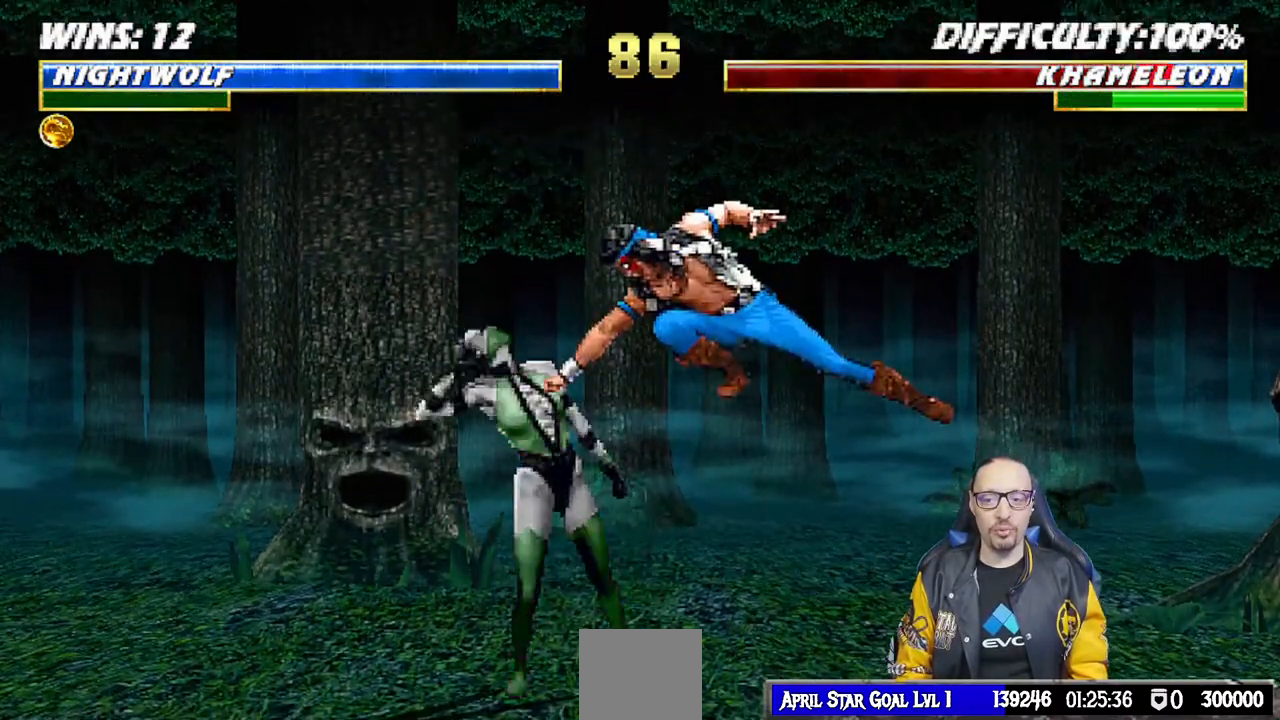
{"buttons": ["DPAD_LEFT"], "left_stick": "center", "right_stick": "center", "events": [[83, "CROSS", "down"], [83, "SQUARE", "down"], [117, "DPAD_LEFT", "up"], [150, "CROSS", "up"], [150, "SQUARE", "up"], [167, "L1", "up"], [183, "DPAD_DOWN", "down"], [217, "DPAD_LEFT", "down"], [217, "SQUARE", "down"], [233, "CROSS", "down"], [267, "DPAD_DOWN", "up"], [283, "CROSS", "up"], [300, "SQUARE", "up"], [350, "DPAD_LEFT", "up"], [367, "SQUARE", "down"], [383, "CROSS", "down"], [433, "CROSS", "up"], [433, "DPAD_DOWN", "down"], [450, "DPAD_LEFT", "down"], [450, "SQUARE", "up"], [500, "DPAD_DOWN", "up"]]}
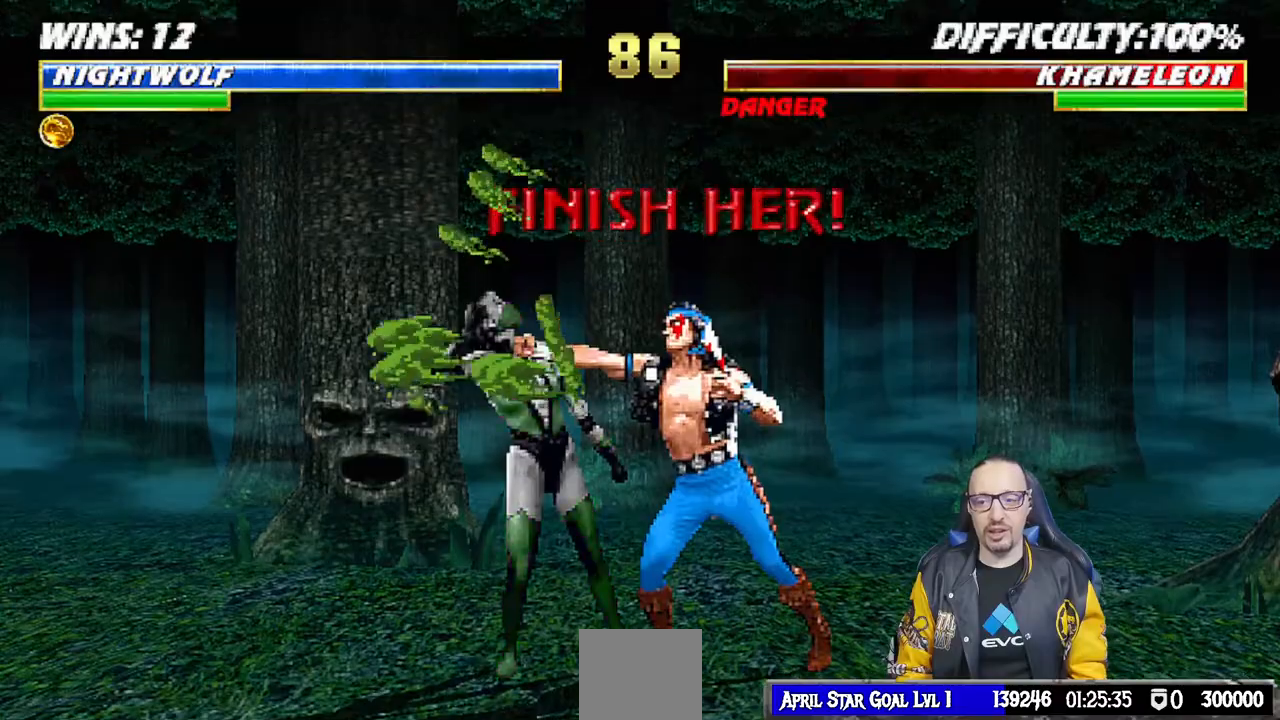
{"buttons": [], "left_stick": "center", "right_stick": "center", "events": [[17, "SQUARE", "down"], [33, "CROSS", "down"], [100, "CROSS", "up"], [117, "SQUARE", "up"], [150, "DPAD_LEFT", "up"], [167, "SQUARE", "down"], [233, "DPAD_DOWN", "down"], [283, "DPAD_LEFT", "down"], [300, "SQUARE", "up"], [317, "DPAD_DOWN", "up"], [417, "DPAD_LEFT", "up"]]}
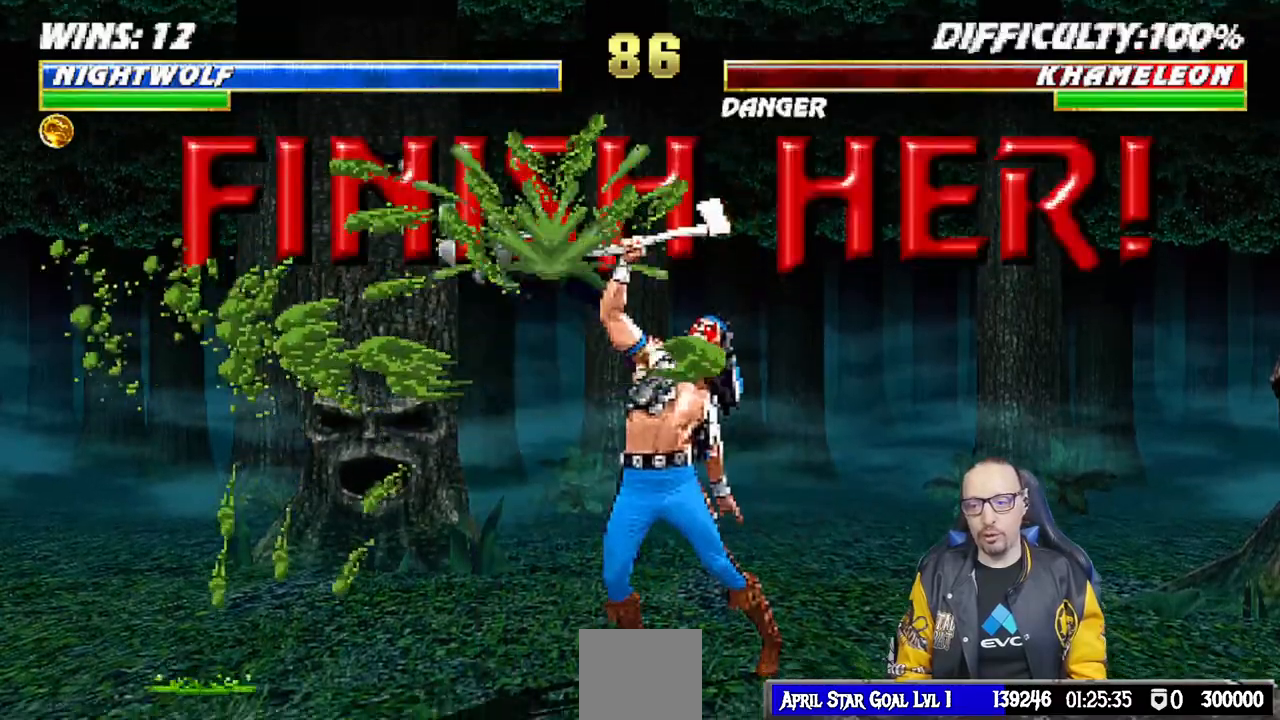
{"buttons": [], "left_stick": "center", "right_stick": "center", "events": [[50, "DPAD_DOWN", "down"], [50, "DPAD_LEFT", "down"], [83, "DPAD_DOWN", "up"], [133, "DPAD_LEFT", "up"], [183, "SQUARE", "down"], [283, "SQUARE", "up"], [333, "DPAD_LEFT", "down"], [350, "SQUARE", "down"], [467, "DPAD_LEFT", "up"], [500, "SQUARE", "up"]]}
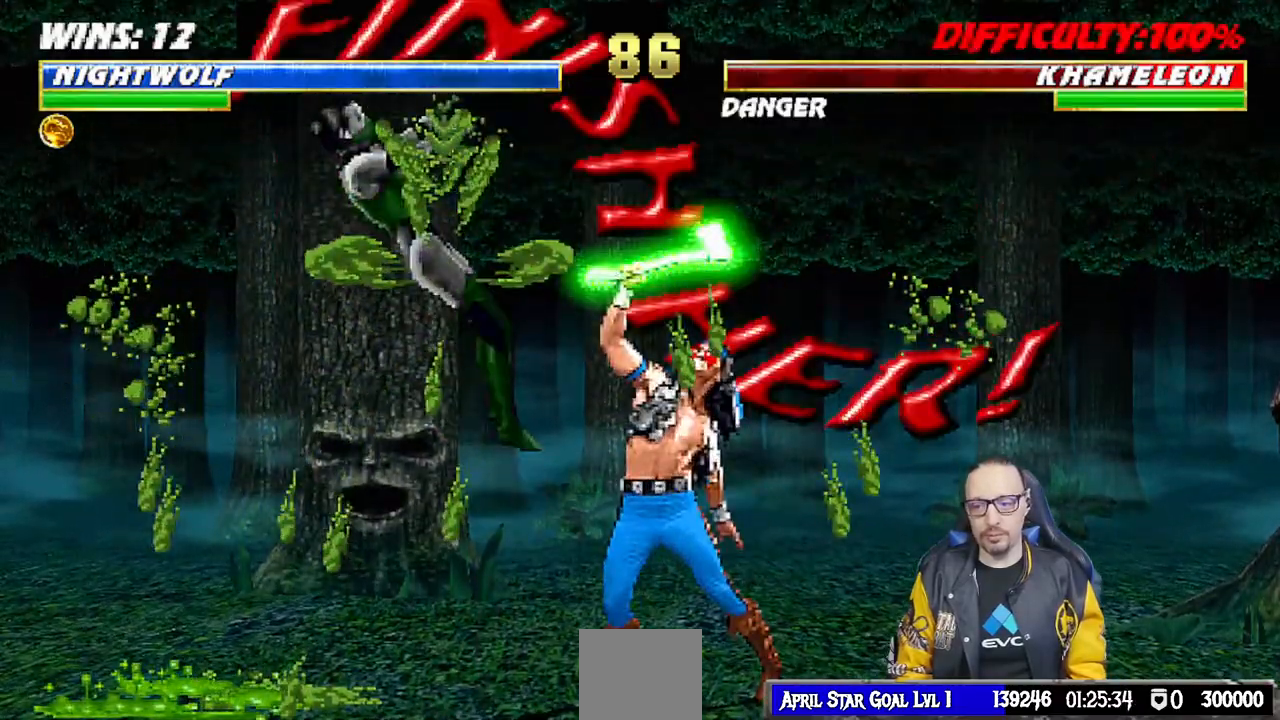
{"buttons": ["CIRCLE", "DPAD_LEFT"], "left_stick": "center", "right_stick": "center"}
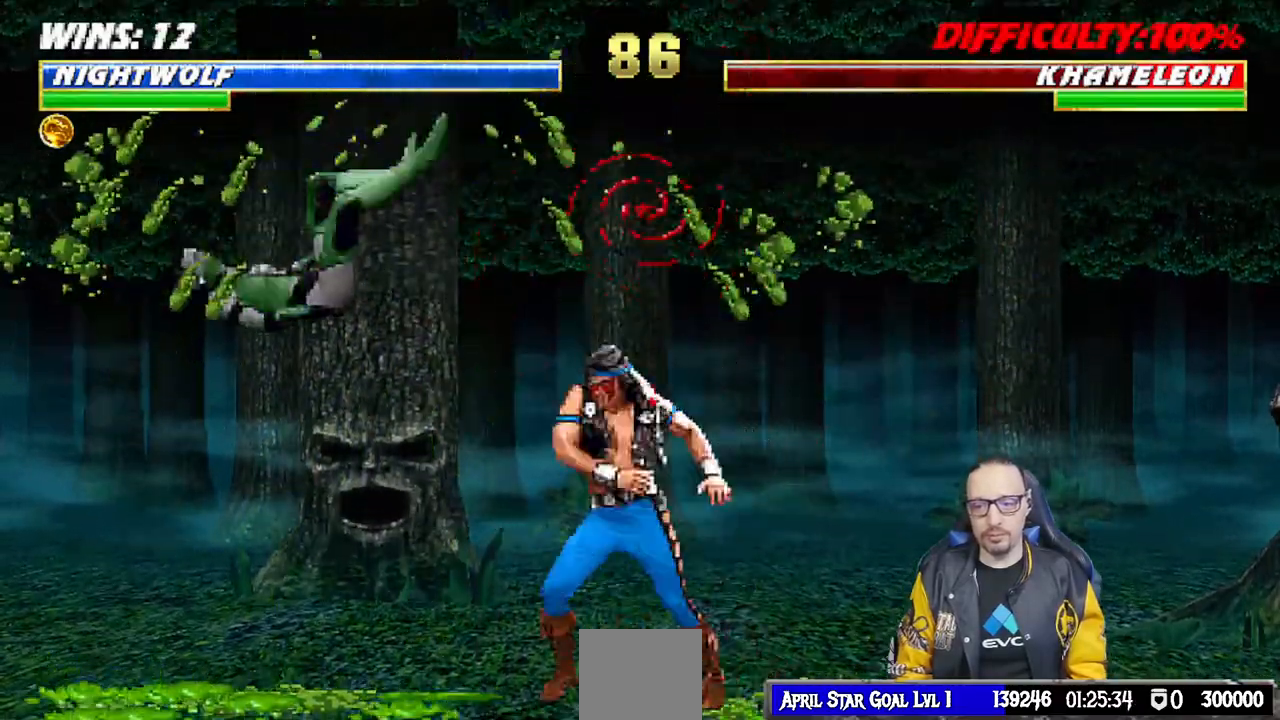
{"buttons": ["SQUARE"], "left_stick": "center", "right_stick": "center", "events": [[50, "DPAD_LEFT", "up"], [133, "DPAD_DOWN", "down"], [150, "CIRCLE", "up"], [183, "DPAD_RIGHT", "down"], [233, "DPAD_DOWN", "up"], [300, "SQUARE", "down"], [317, "DPAD_RIGHT", "up"]]}
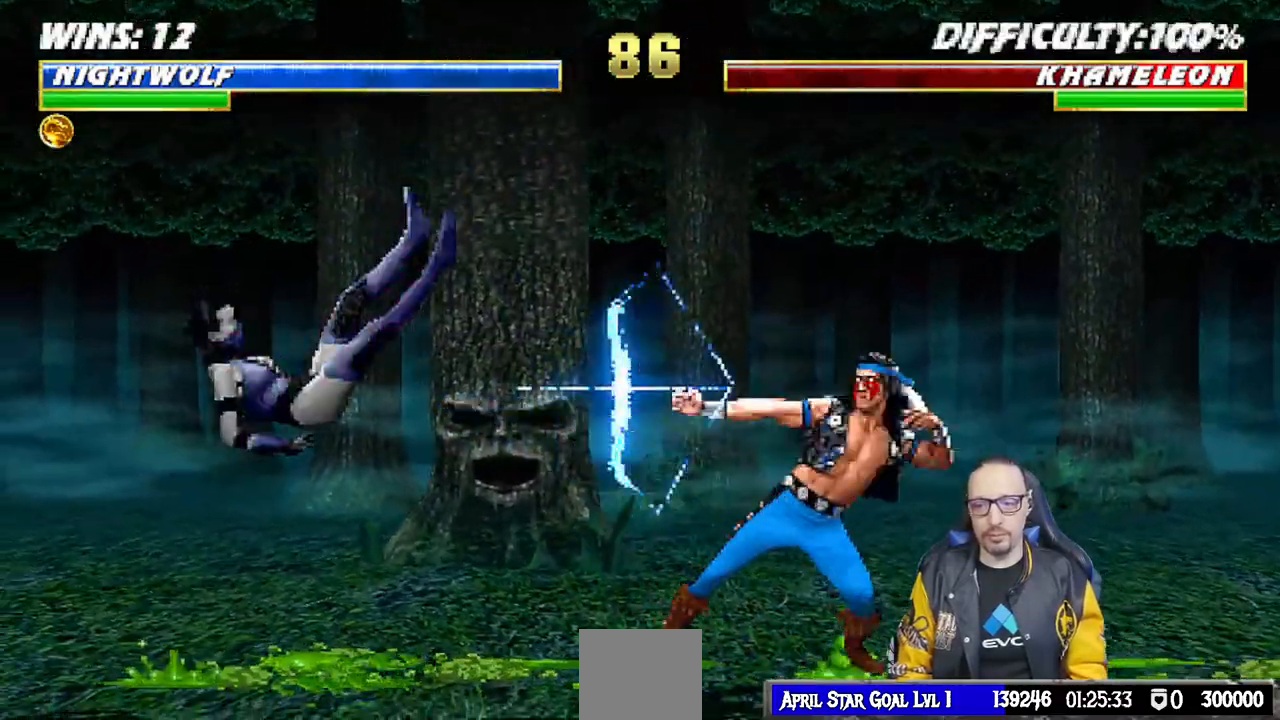
{"buttons": [], "left_stick": "center", "right_stick": "center"}
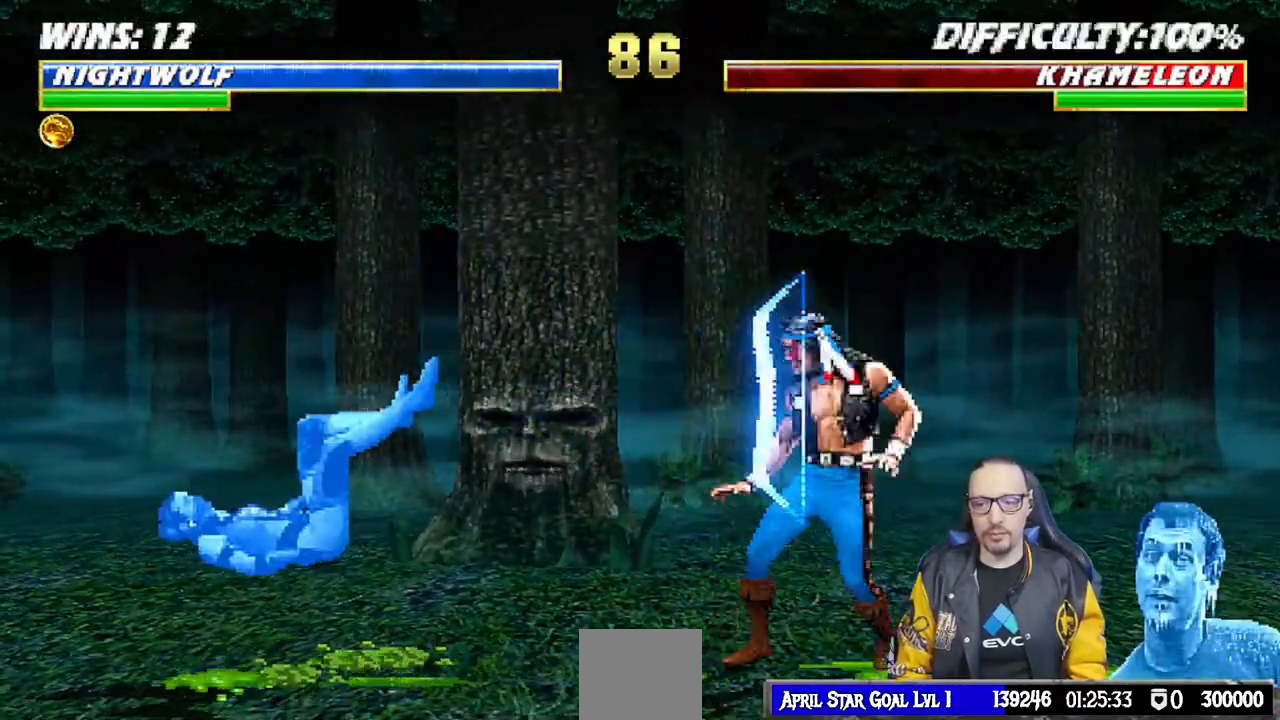
{"buttons": ["DPAD_LEFT"], "left_stick": "center", "right_stick": "center", "events": [[33, "L1", "down"], [50, "DPAD_LEFT", "down"], [333, "SQUARE", "down"], [367, "DPAD_LEFT", "up"], [383, "L1", "up"], [450, "DPAD_LEFT", "down"], [467, "SQUARE", "up"]]}
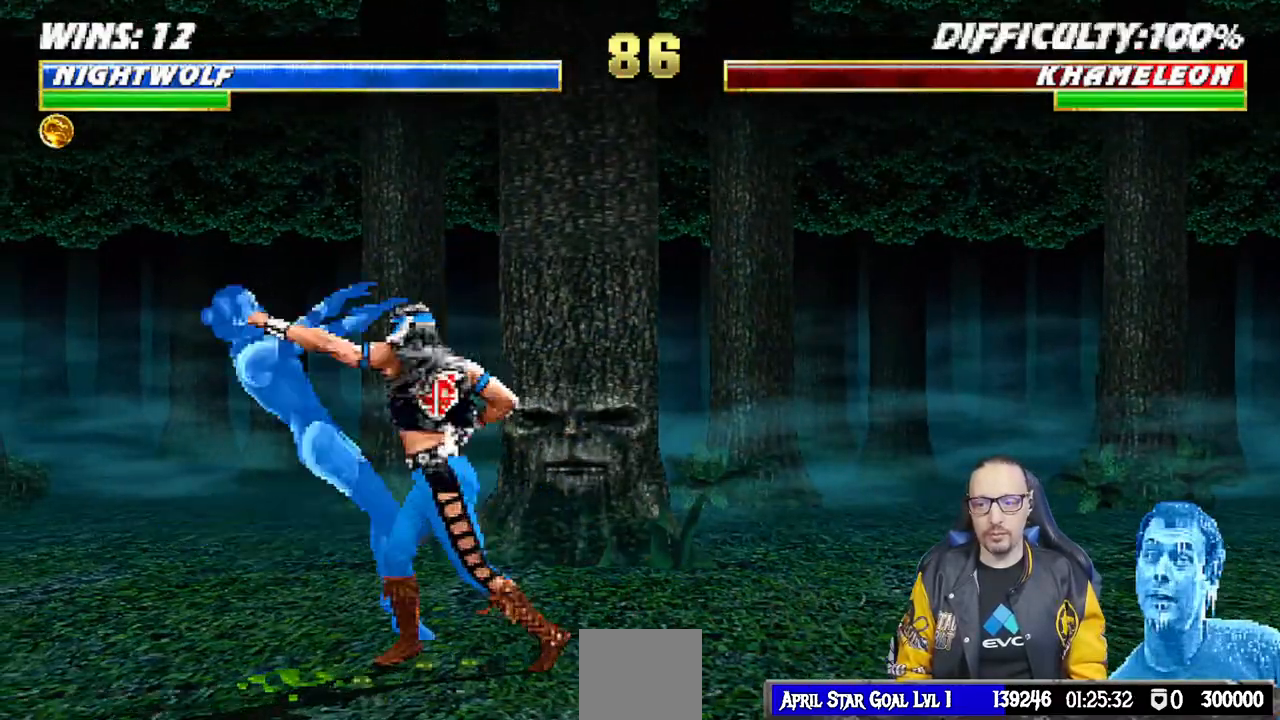
{"buttons": ["DPAD_DOWN"], "left_stick": "center", "right_stick": "center", "events": [[33, "DPAD_LEFT", "up"], [100, "DPAD_LEFT", "down"], [200, "DPAD_LEFT", "up"], [250, "DPAD_LEFT", "down"], [267, "CIRCLE", "down"], [383, "CIRCLE", "up"], [417, "DPAD_LEFT", "up"], [483, "DPAD_DOWN", "down"]]}
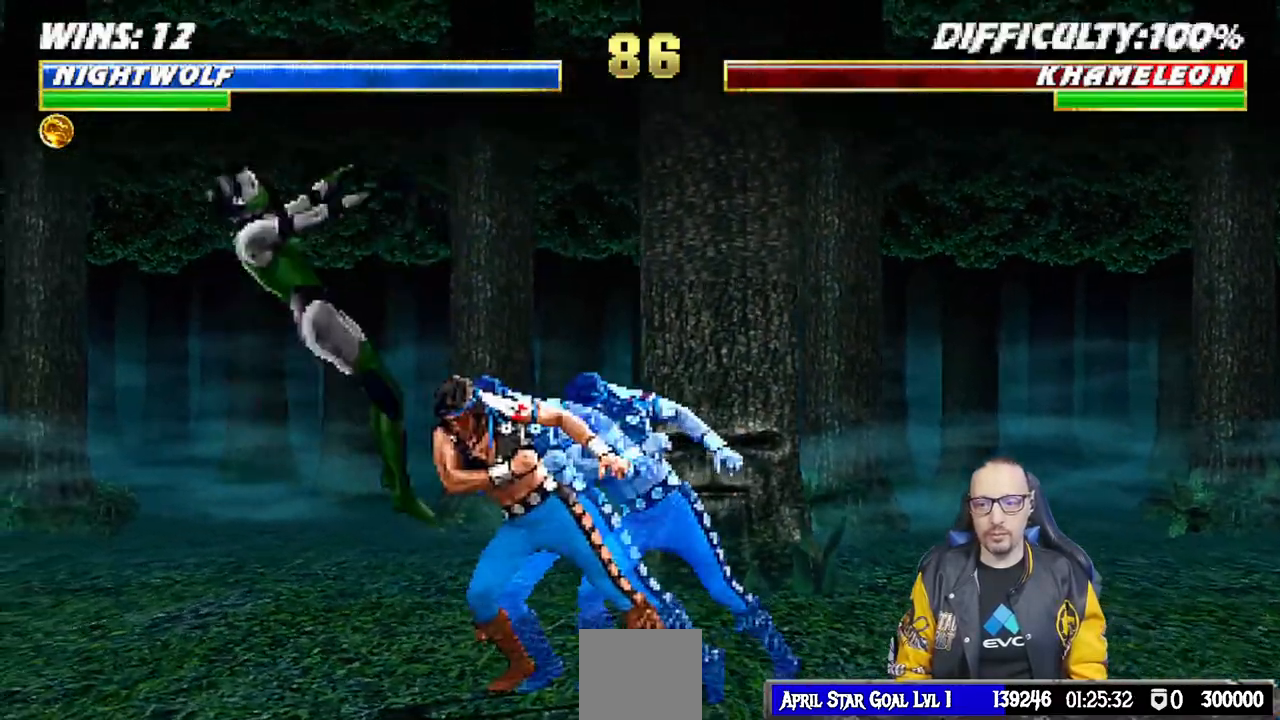
{"buttons": [], "left_stick": "center", "right_stick": "center", "events": [[33, "DPAD_RIGHT", "down"], [67, "DPAD_DOWN", "up"], [117, "SQUARE", "down"], [133, "DPAD_RIGHT", "up"], [183, "SQUARE", "up"], [233, "SQUARE", "down"], [450, "SQUARE", "up"]]}
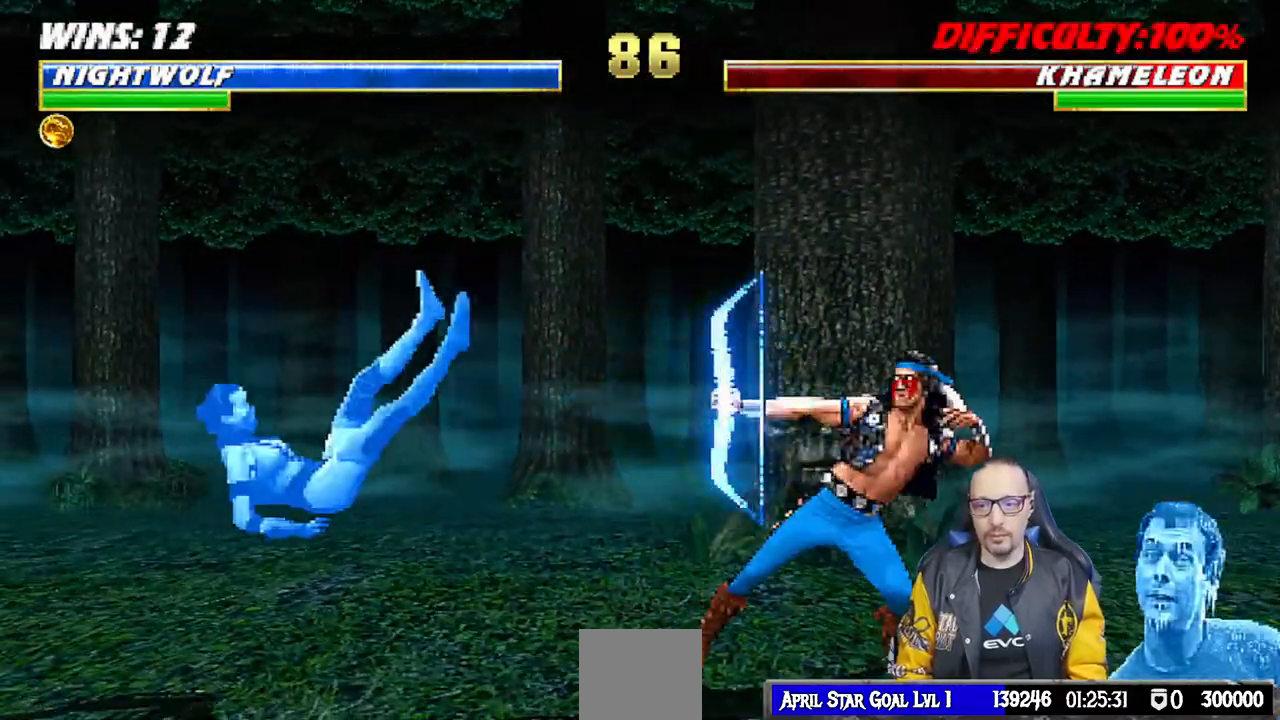
{"buttons": ["SQUARE", "L1"], "left_stick": "center", "right_stick": "center", "events": [[217, "L1", "down"], [233, "DPAD_LEFT", "down"], [483, "SQUARE", "down"], [500, "DPAD_LEFT", "up"]]}
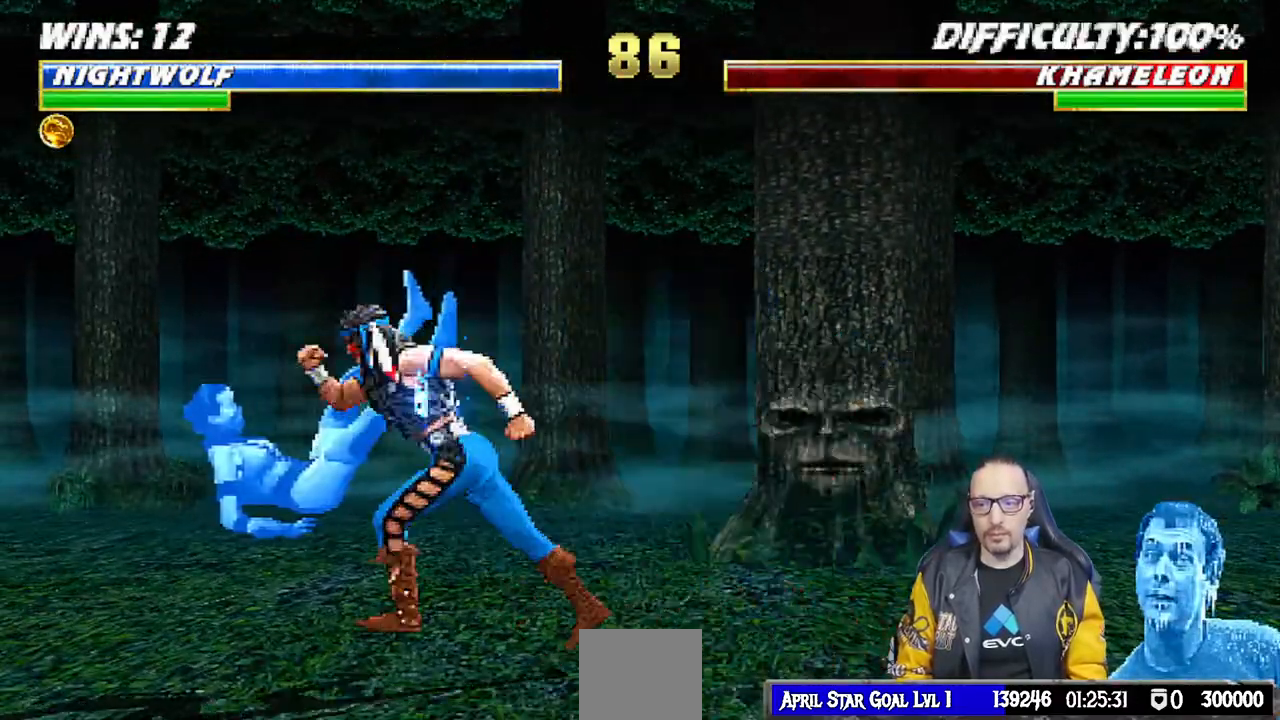
{"buttons": ["CIRCLE", "DPAD_LEFT"], "left_stick": "center", "right_stick": "center", "events": [[17, "L1", "up"], [100, "DPAD_LEFT", "down"], [117, "SQUARE", "up"], [167, "DPAD_LEFT", "up"], [250, "DPAD_LEFT", "down"], [317, "DPAD_LEFT", "up"], [383, "DPAD_LEFT", "down"], [400, "CIRCLE", "down"]]}
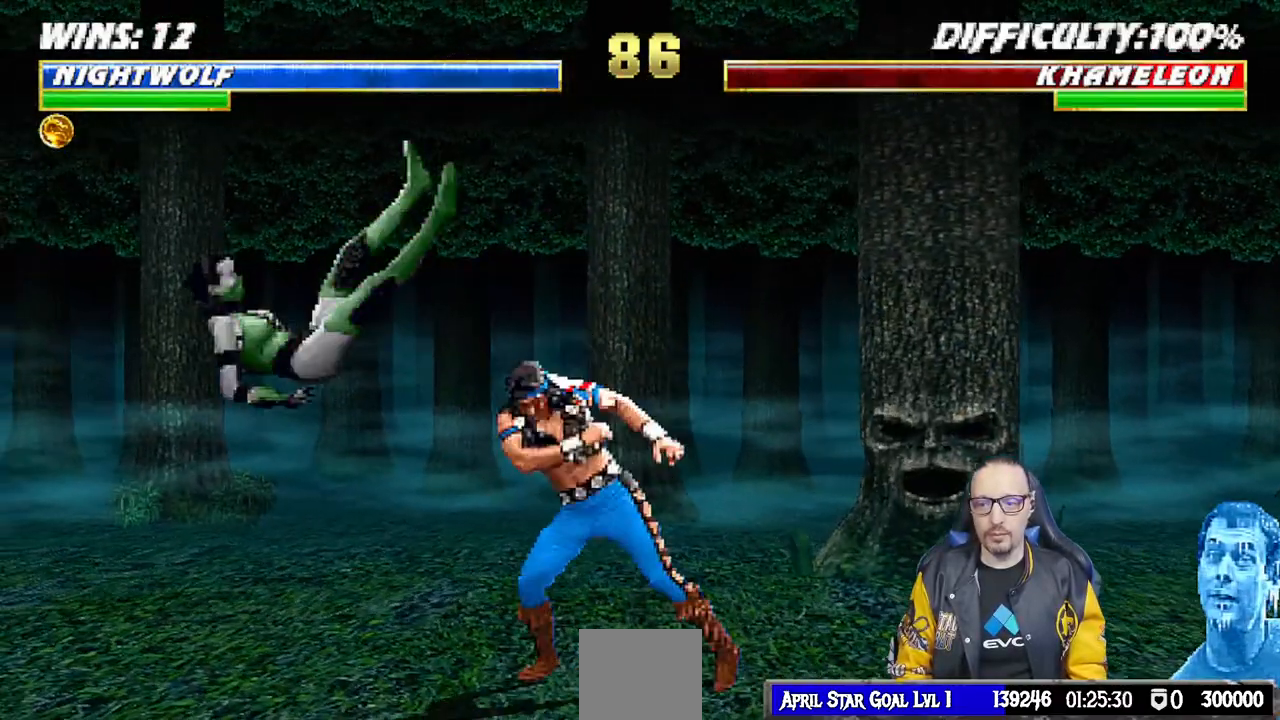
{"buttons": ["SQUARE"], "left_stick": "center", "right_stick": "center", "events": [[17, "DPAD_LEFT", "up"], [83, "DPAD_DOWN", "down"], [117, "DPAD_RIGHT", "down"], [150, "CIRCLE", "up"], [150, "DPAD_DOWN", "up"], [217, "SQUARE", "down"], [233, "DPAD_RIGHT", "up"], [333, "SQUARE", "up"], [367, "SQUARE", "down"]]}
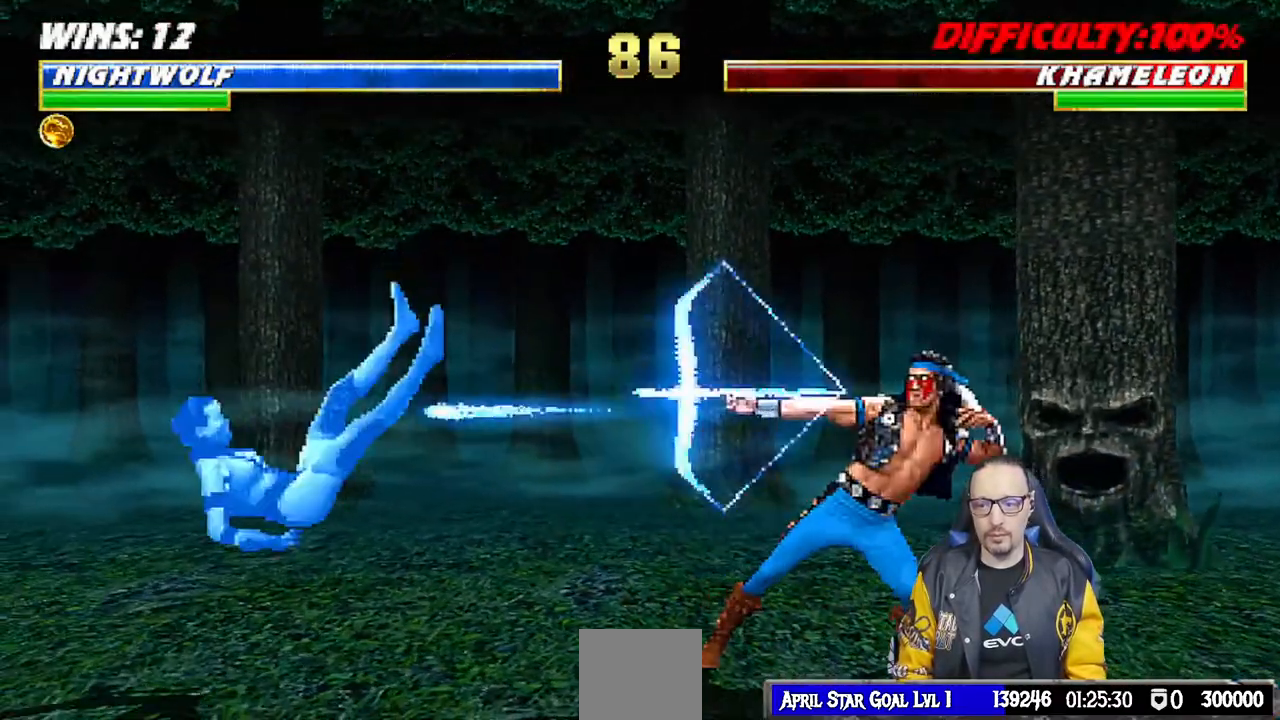
{"buttons": ["L1", "DPAD_LEFT"], "left_stick": "center", "right_stick": "center", "events": [[117, "SQUARE", "up"], [433, "DPAD_LEFT", "down"], [433, "L1", "down"]]}
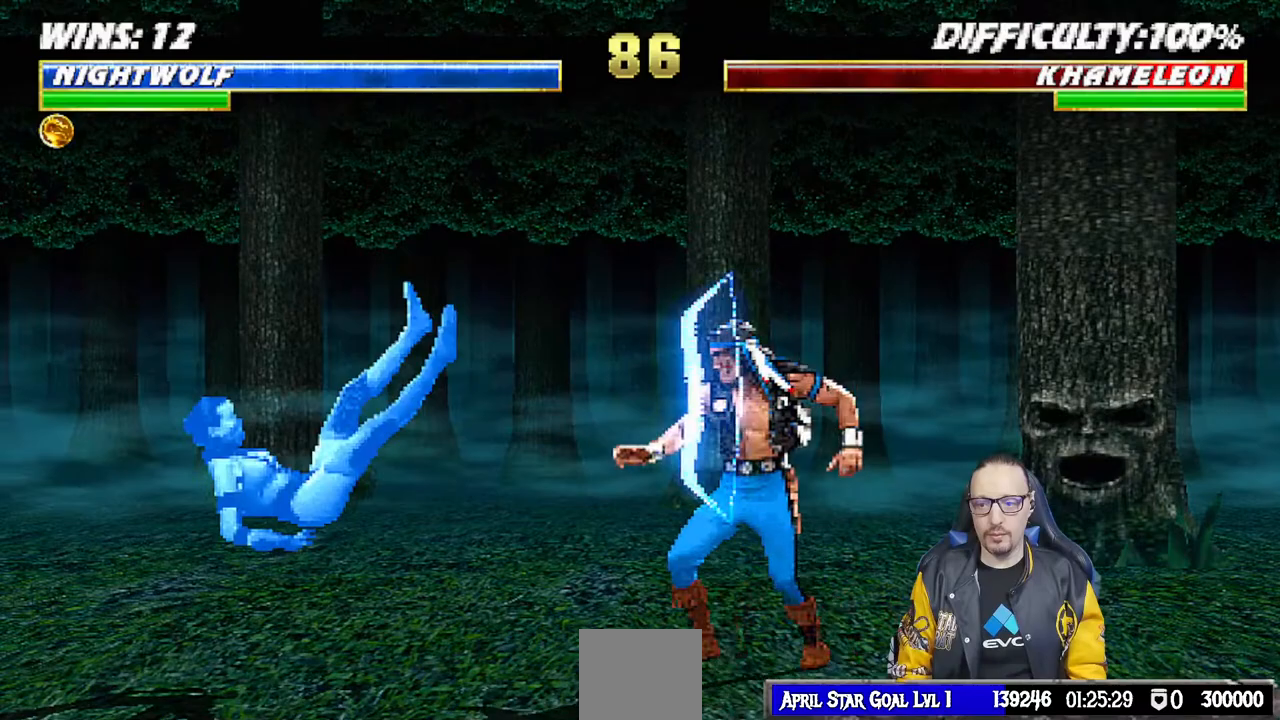
{"buttons": ["DPAD_LEFT"], "left_stick": "center", "right_stick": "center", "events": [[200, "SQUARE", "down"], [217, "DPAD_LEFT", "up"], [233, "L1", "up"], [317, "DPAD_LEFT", "down"], [333, "SQUARE", "up"], [383, "DPAD_LEFT", "up"], [467, "DPAD_LEFT", "down"]]}
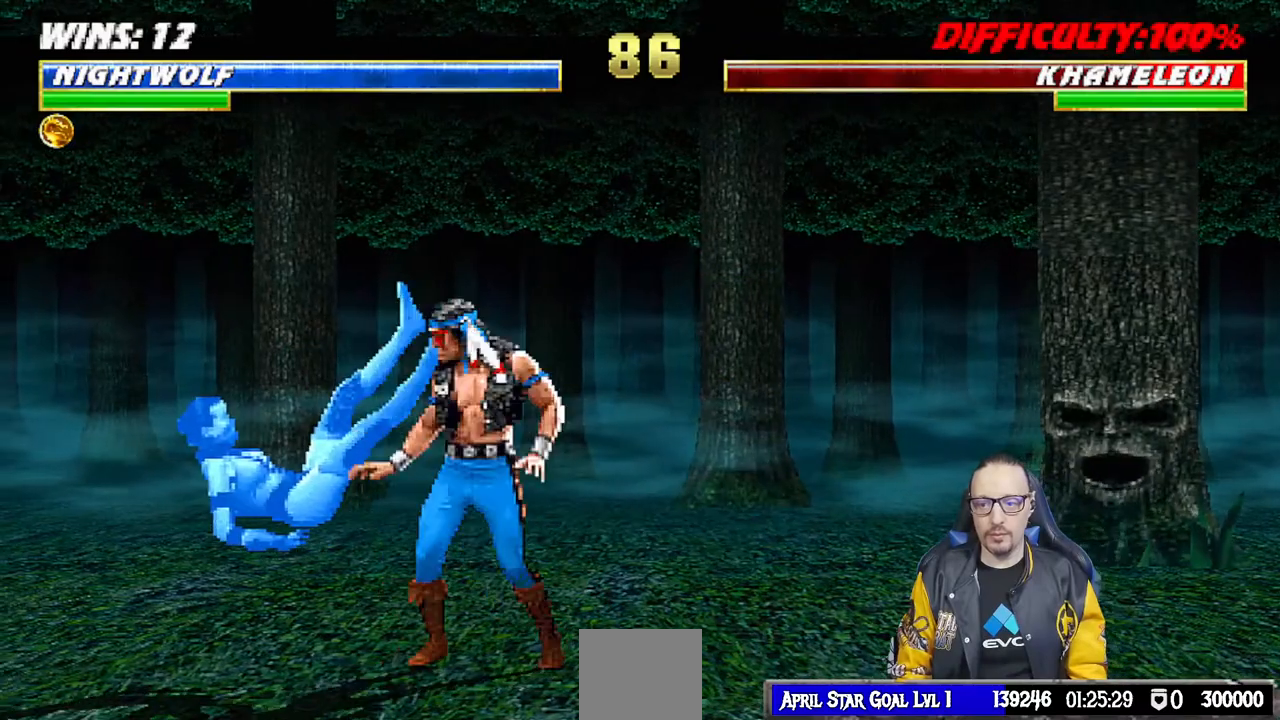
{"buttons": ["SQUARE"], "left_stick": "center", "right_stick": "center", "events": [[50, "DPAD_LEFT", "up"], [83, "CIRCLE", "down"], [83, "DPAD_LEFT", "down"], [183, "CIRCLE", "up"], [217, "DPAD_LEFT", "up"], [300, "DPAD_DOWN", "down"], [367, "DPAD_RIGHT", "down"], [367, "SQUARE", "down"], [400, "DPAD_DOWN", "up"], [400, "DPAD_RIGHT", "up"]]}
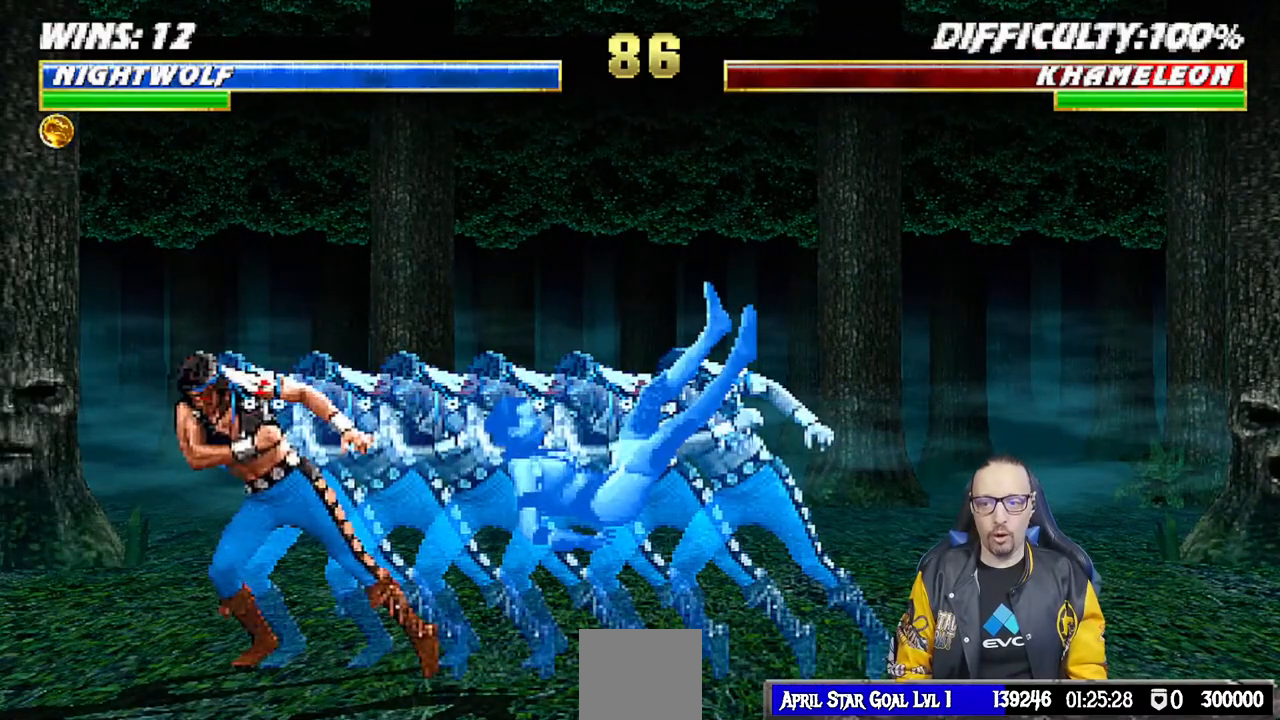
{"buttons": ["L1", "DPAD_RIGHT"], "left_stick": "center", "right_stick": "center", "events": [[17, "SQUARE", "up"], [400, "DPAD_RIGHT", "down"], [417, "L1", "down"]]}
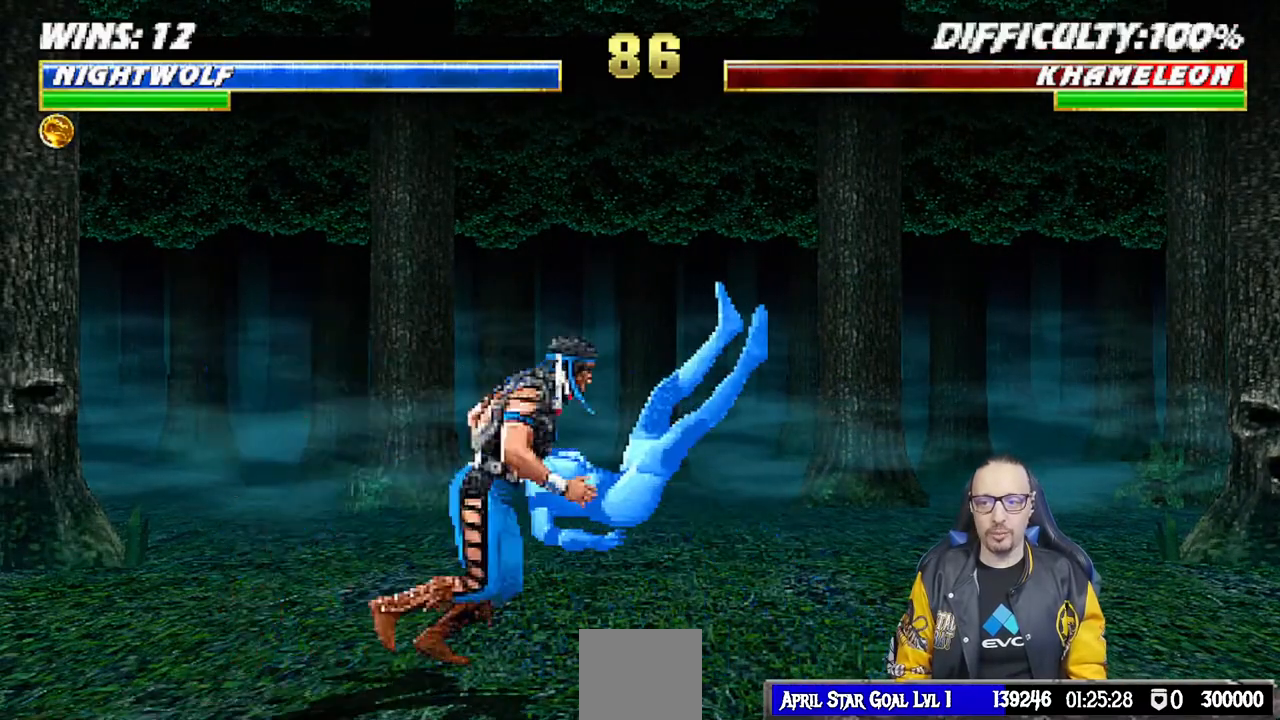
{"buttons": ["CROSS"], "left_stick": "center", "right_stick": "center", "events": [[133, "DPAD_RIGHT", "up"], [133, "L1", "up"], [217, "SQUARE", "down"], [317, "SQUARE", "up"], [383, "SQUARE", "down"], [417, "CROSS", "down"], [483, "SQUARE", "up"]]}
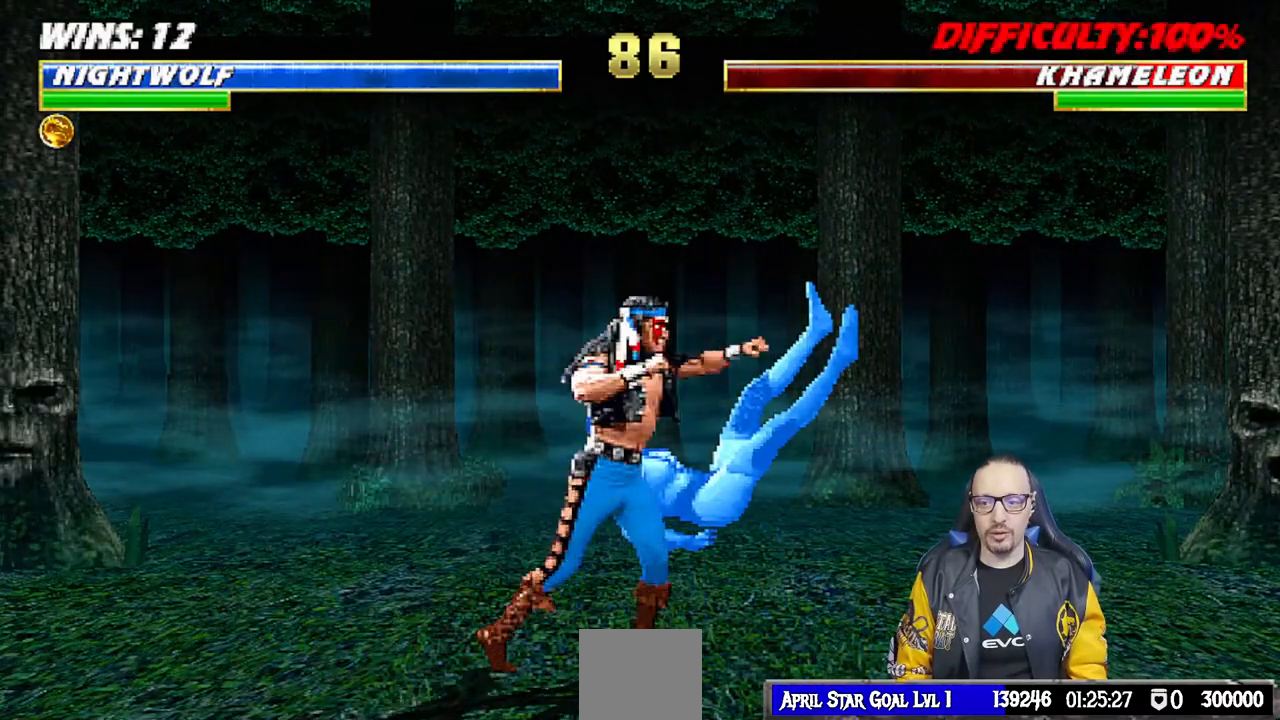
{"buttons": ["DPAD_DOWN"], "left_stick": "center", "right_stick": "center", "events": [[17, "DPAD_DOWN", "down"], [17, "SQUARE", "down"], [100, "CIRCLE", "down"], [117, "TRIANGLE", "down"], [133, "CROSS", "up"], [133, "SQUARE", "up"], [167, "DPAD_DOWN", "up"], [283, "CIRCLE", "up"], [283, "TRIANGLE", "up"], [433, "DPAD_DOWN", "down"]]}
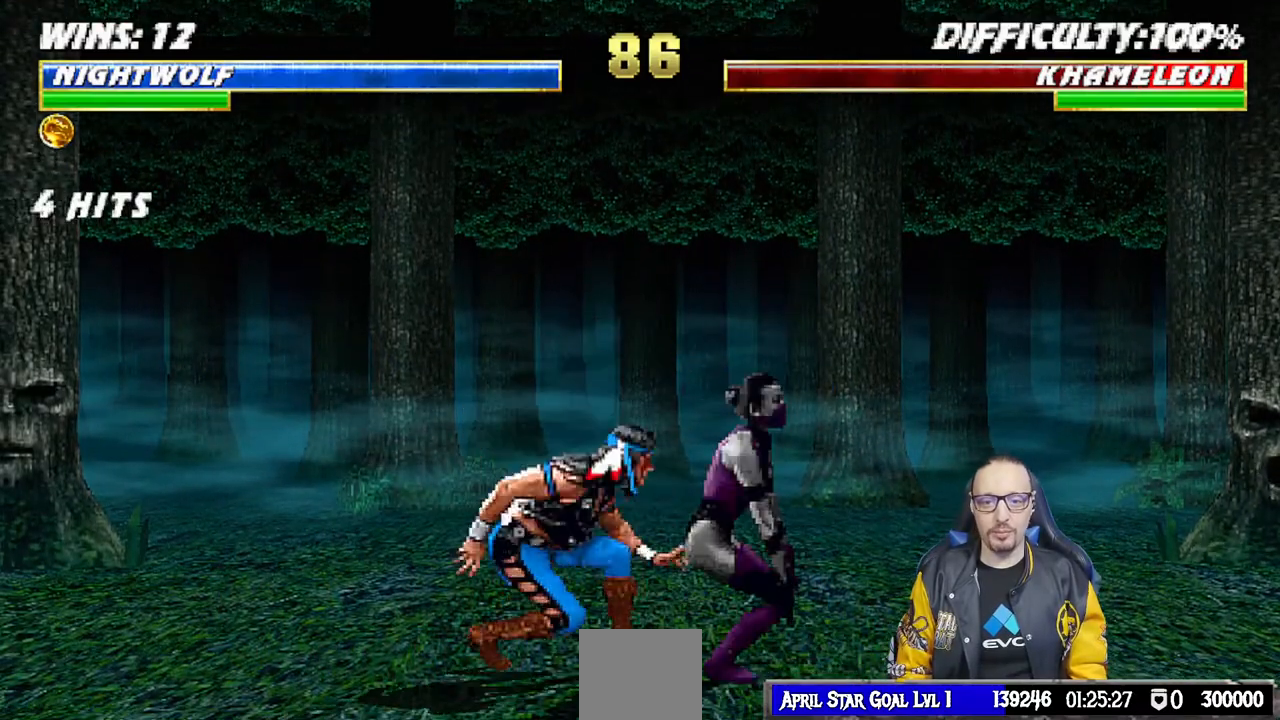
{"buttons": [], "left_stick": "center", "right_stick": "center", "events": [[133, "SQUARE", "down"], [433, "DPAD_DOWN", "up"], [483, "SQUARE", "up"]]}